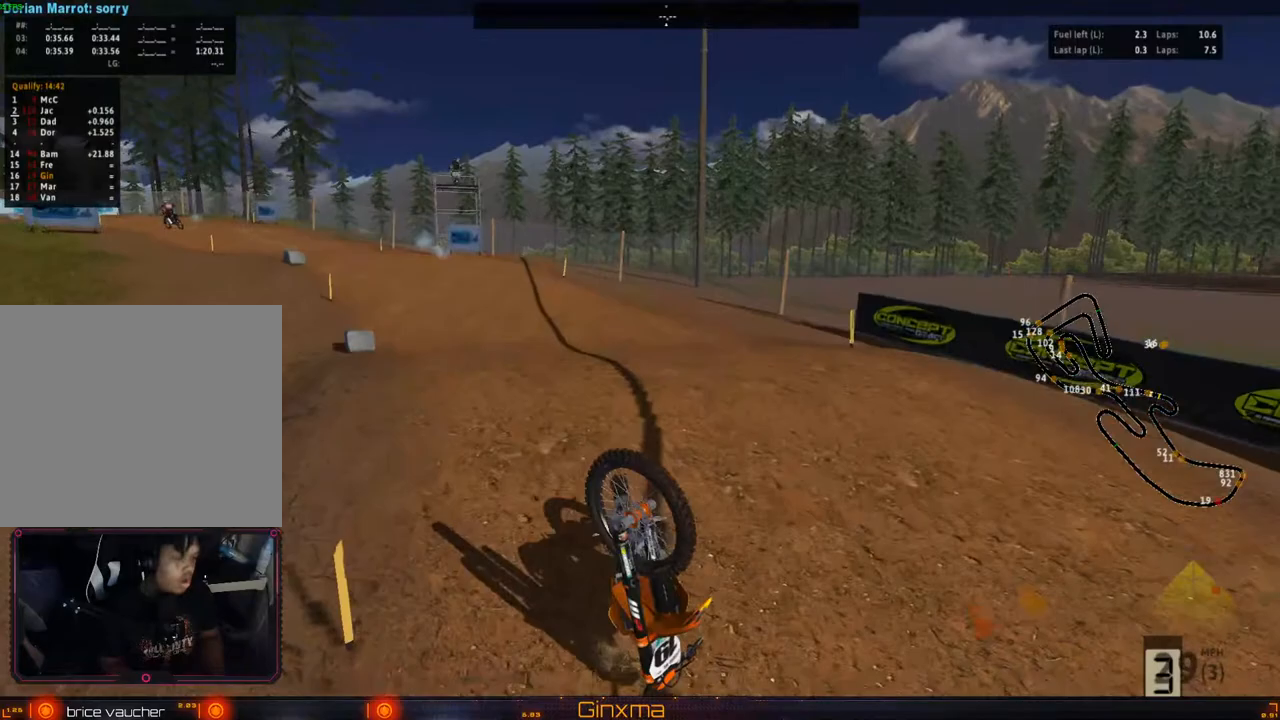
Gameplay with a controller (PlayStation layout); each line is a JSON object with the inputs held at the frame after it. "events" lists button and stick changes between this image and that frame as [ms after this image, input, new state], when the widget could be followed in between.
{"buttons": [], "left_stick": "center", "right_stick": "center", "events": [[233, "R2", "up"]]}
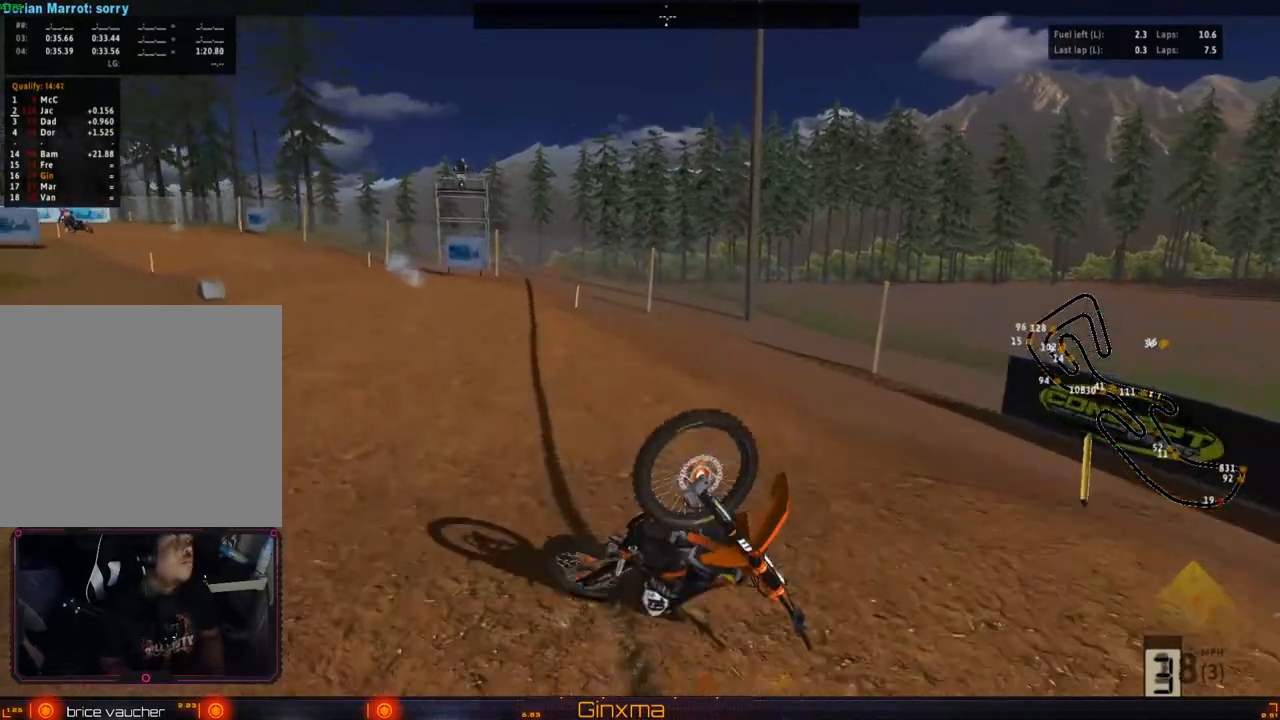
{"buttons": [], "left_stick": "center", "right_stick": "center", "events": []}
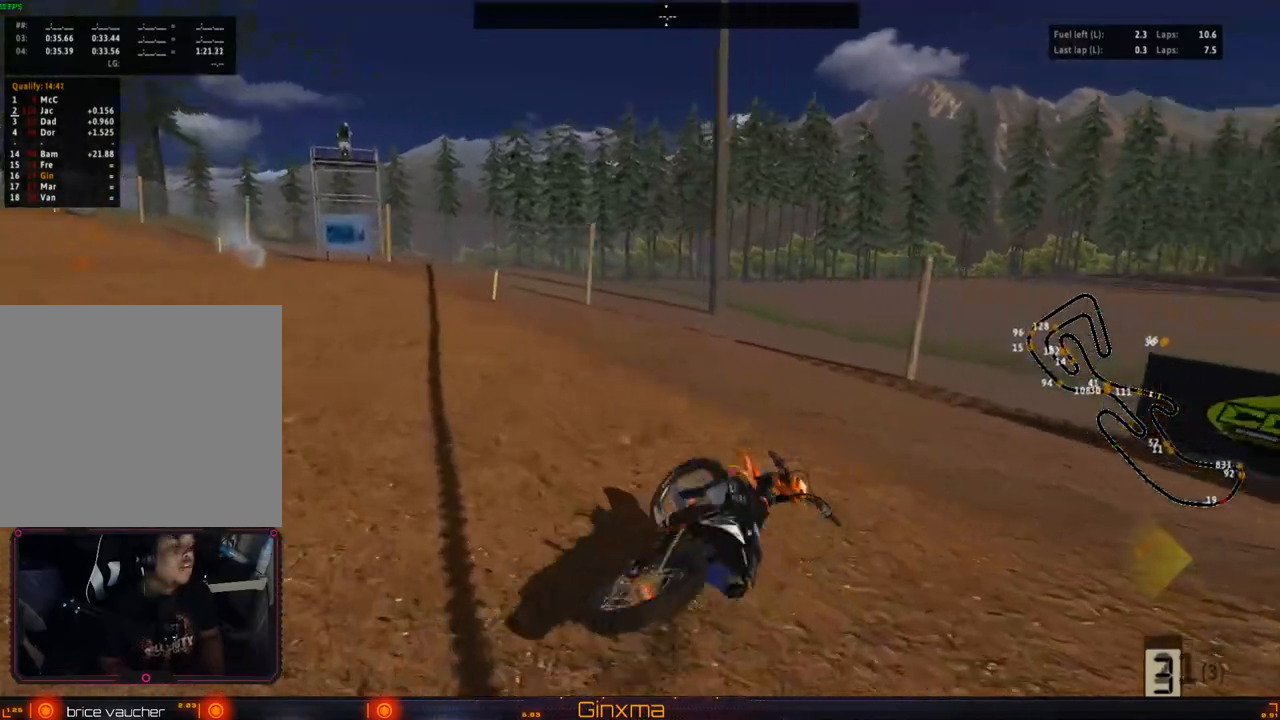
{"buttons": ["SELECT"], "left_stick": "center", "right_stick": "center", "events": [[83, "SELECT", "down"], [217, "SELECT", "up"], [450, "SELECT", "down"]]}
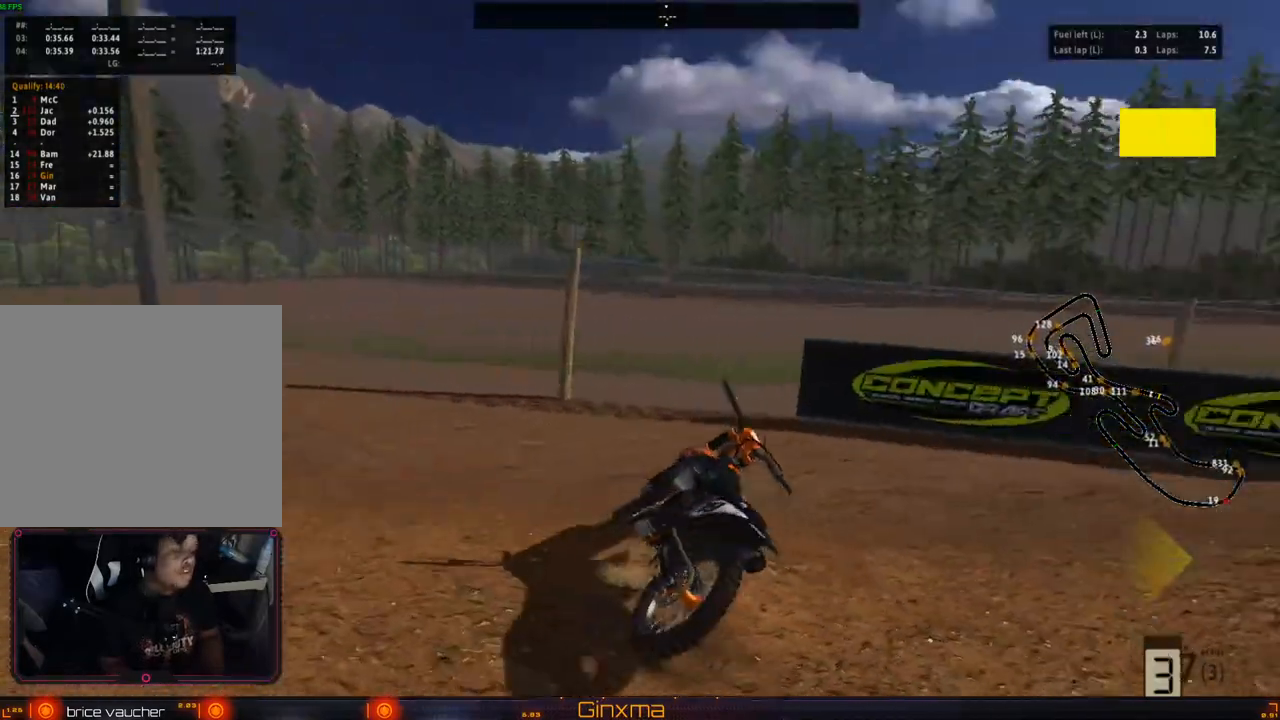
{"buttons": [], "left_stick": "center", "right_stick": "center", "events": [[67, "SELECT", "up"]]}
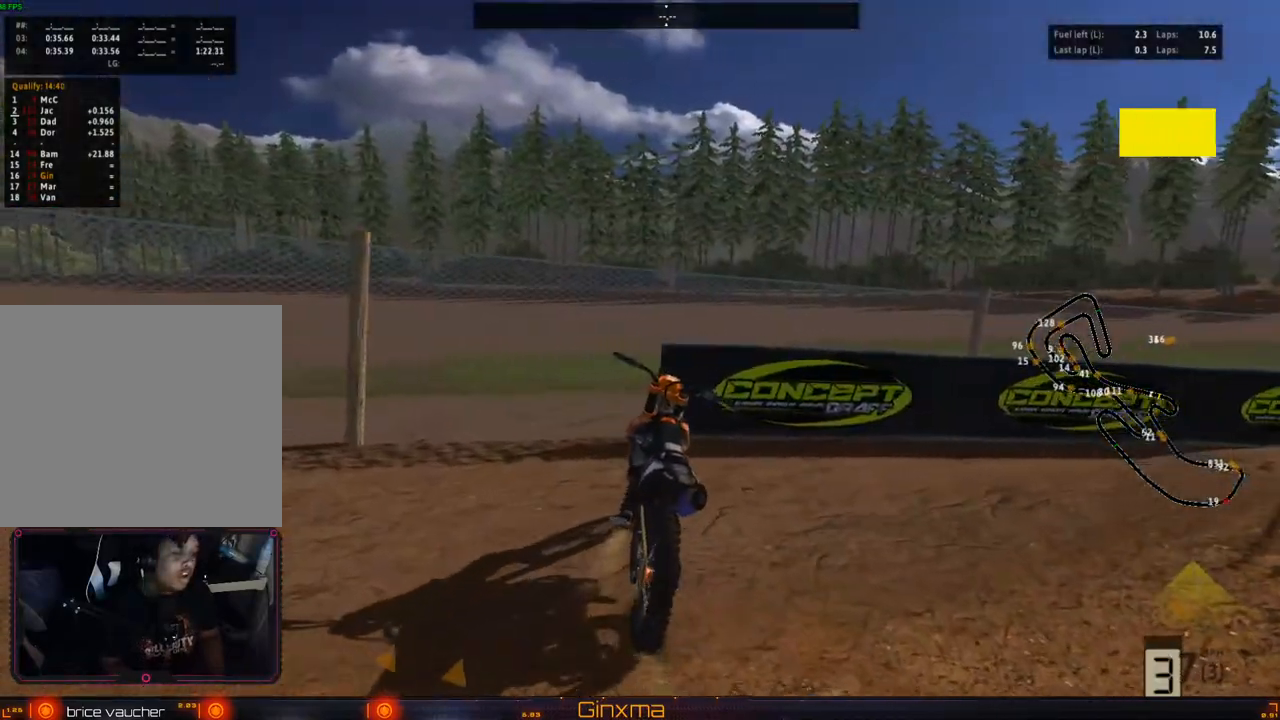
{"buttons": [], "left_stick": "center", "right_stick": "center", "events": []}
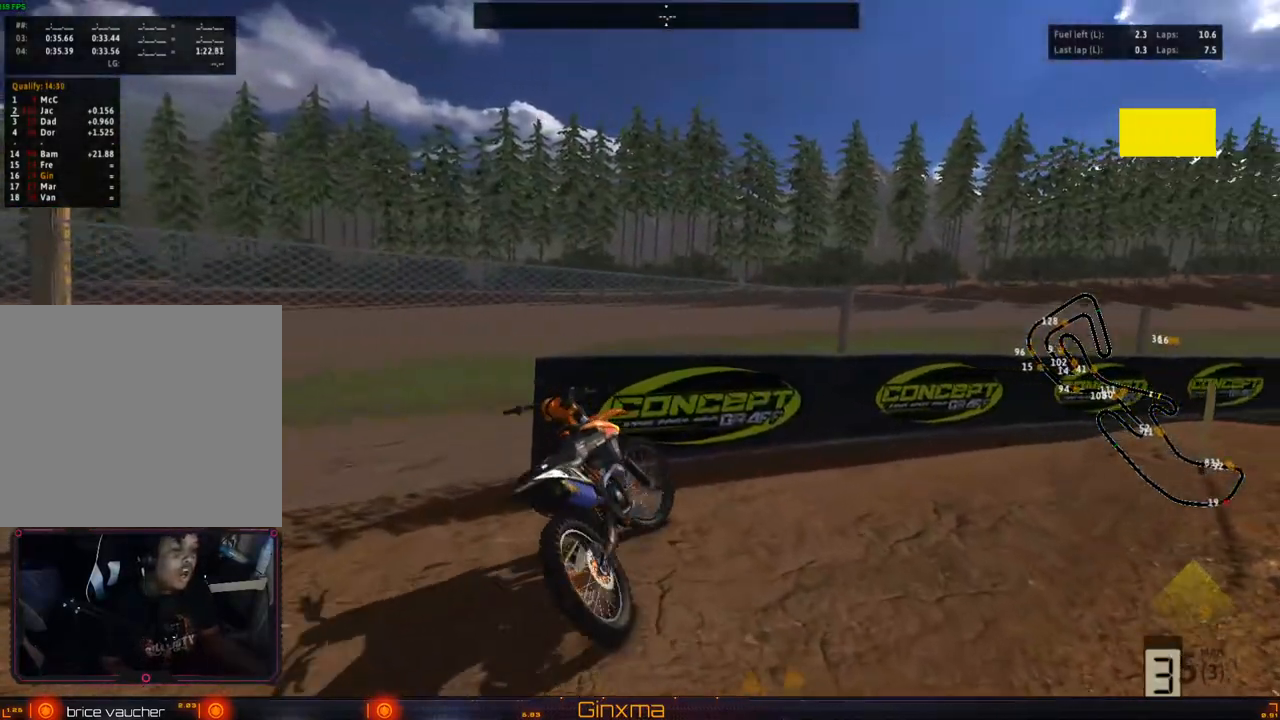
{"buttons": [], "left_stick": "center", "right_stick": "center", "events": []}
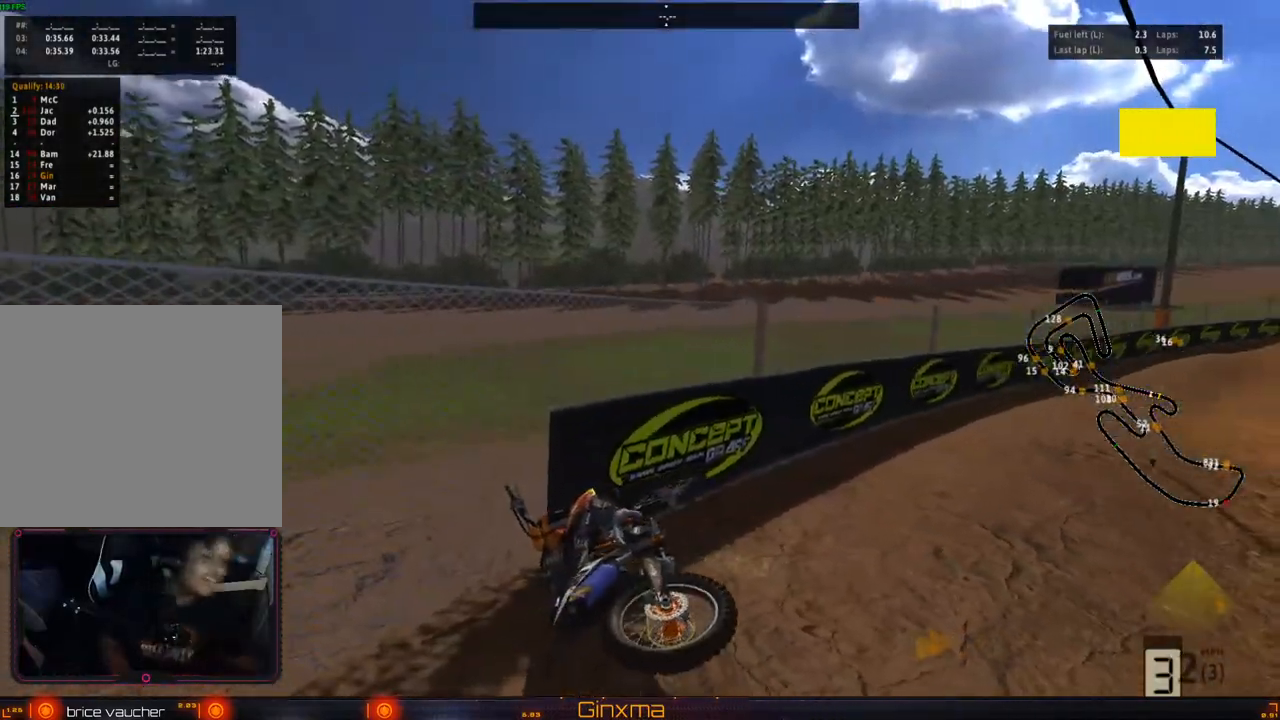
{"buttons": [], "left_stick": "center", "right_stick": "center", "events": [[233, "SELECT", "down"], [400, "SELECT", "up"]]}
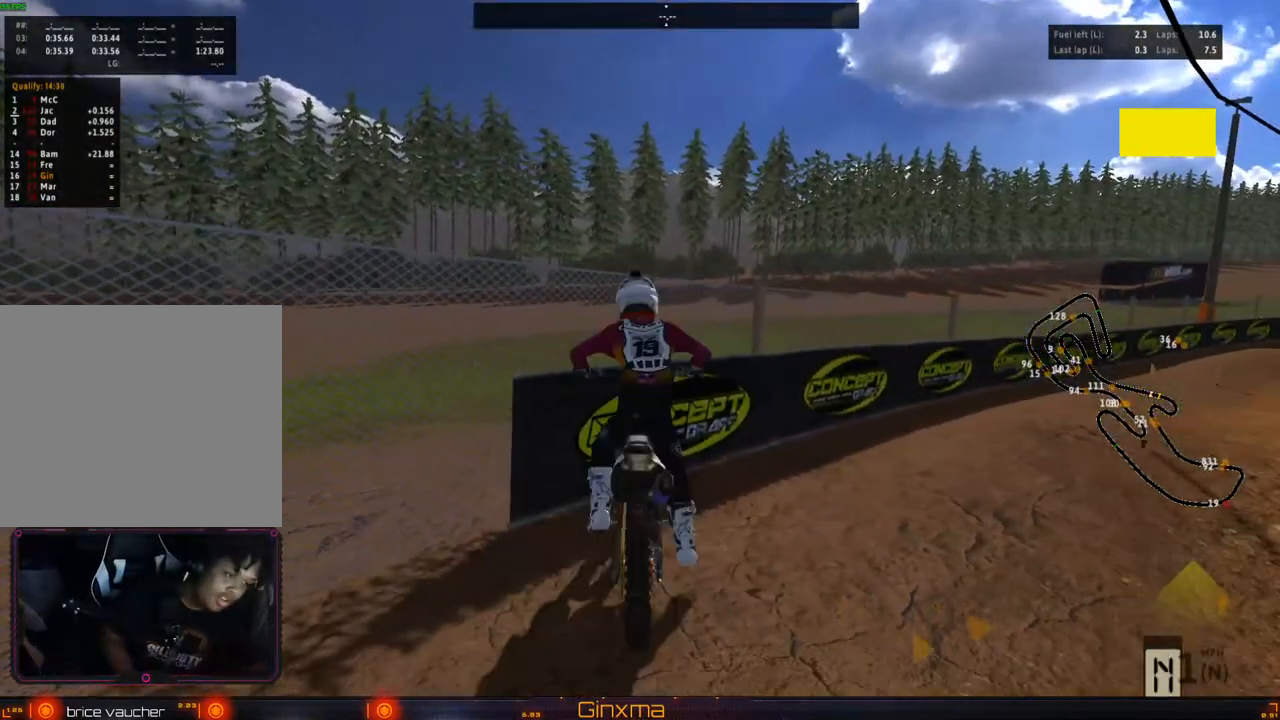
{"buttons": [], "left_stick": "center", "right_stick": "center", "events": [[67, "SQUARE", "down"], [200, "SQUARE", "up"]]}
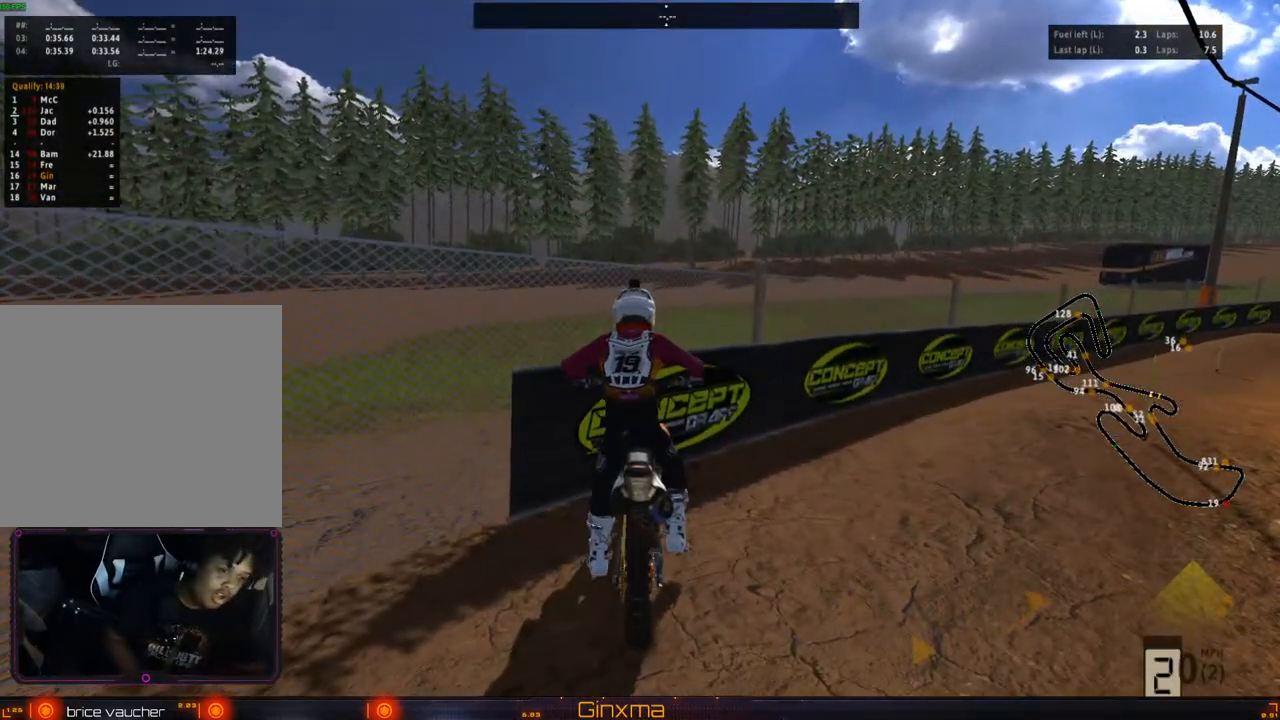
{"buttons": [], "left_stick": "right", "right_stick": "center", "events": [[50, "left_stick", "right"], [167, "R2", "down"], [450, "R2", "up"]]}
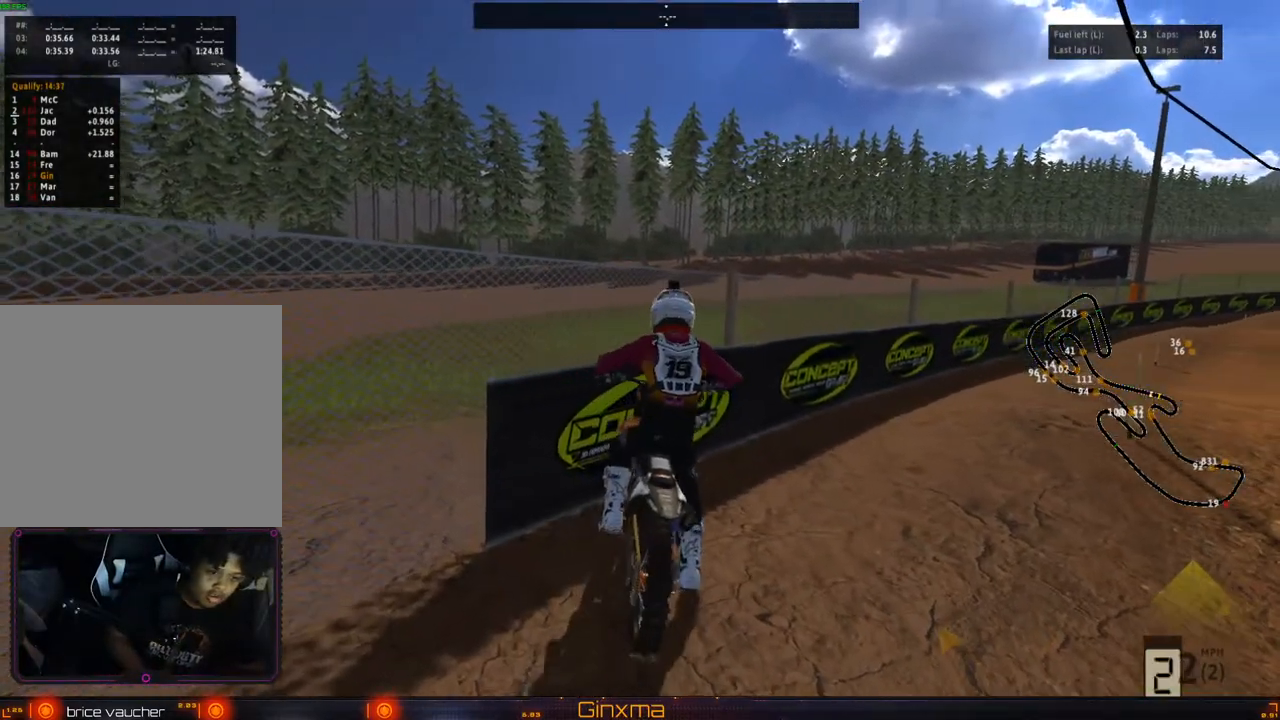
{"buttons": ["R2"], "left_stick": "center", "right_stick": "center", "events": [[117, "R2", "down"], [300, "left_stick", "center"], [317, "R2", "up"], [400, "R2", "down"]]}
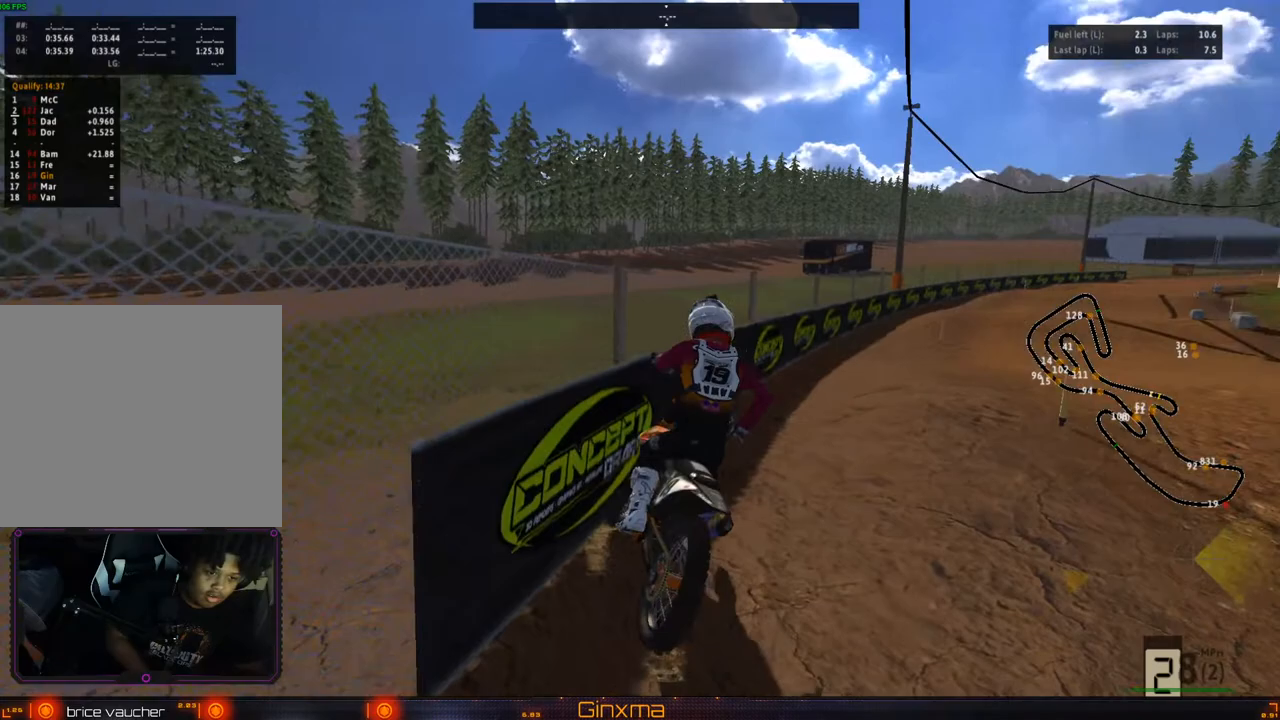
{"buttons": ["R2"], "left_stick": "center", "right_stick": "center", "events": [[100, "R2", "up"], [333, "R2", "down"]]}
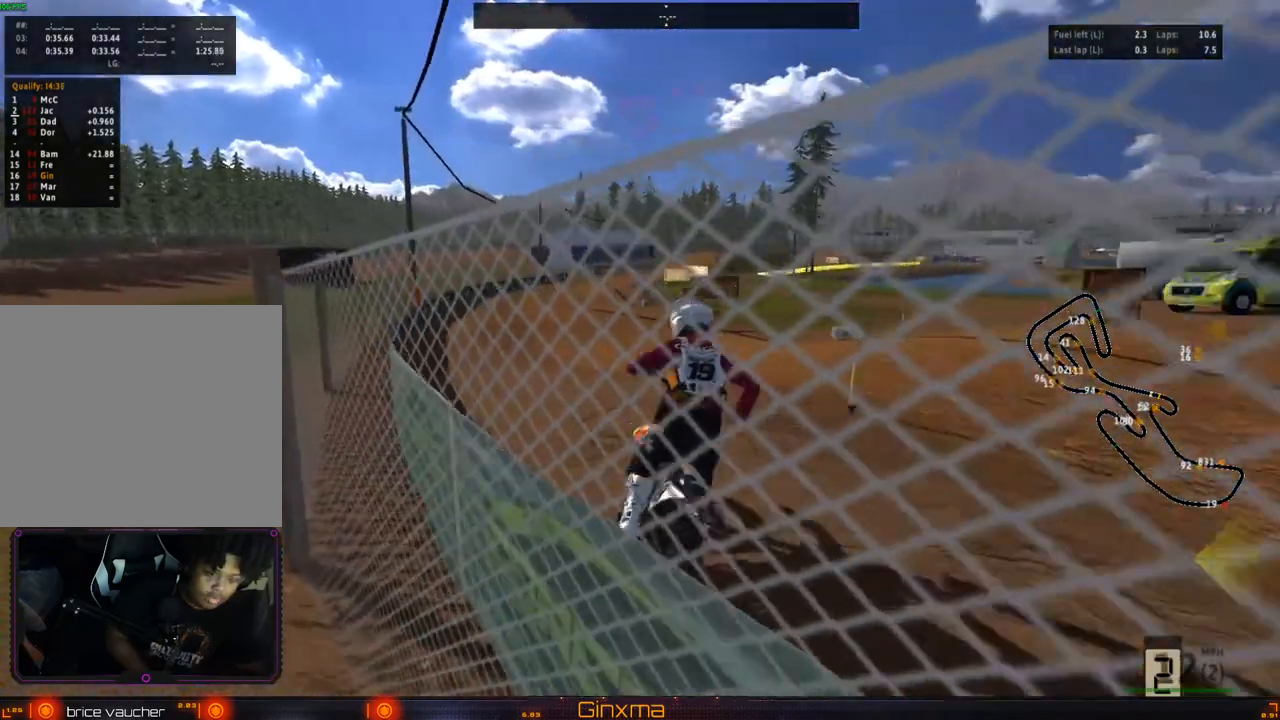
{"buttons": [], "left_stick": "center", "right_stick": "center", "events": [[83, "R2", "up"], [183, "R2", "down"], [317, "left_stick", "right"], [400, "R2", "up"], [500, "left_stick", "center"]]}
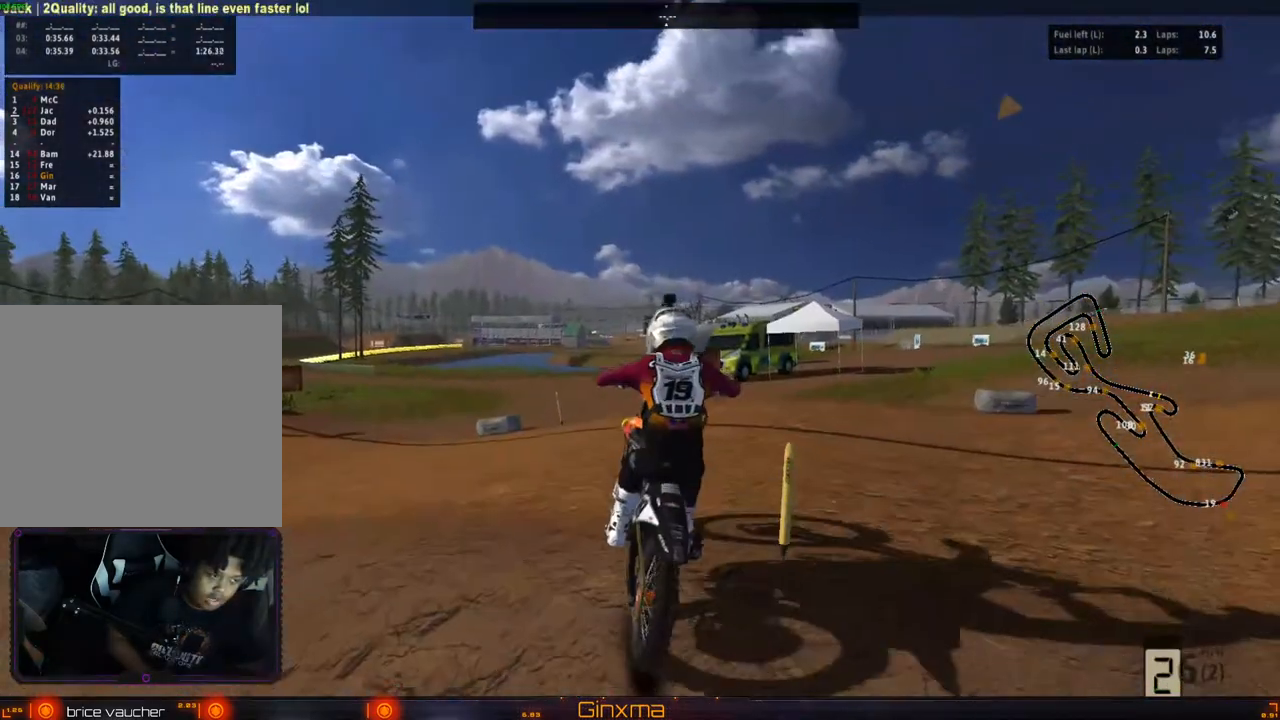
{"buttons": [], "left_stick": "right", "right_stick": "center", "events": [[383, "left_stick", "right"]]}
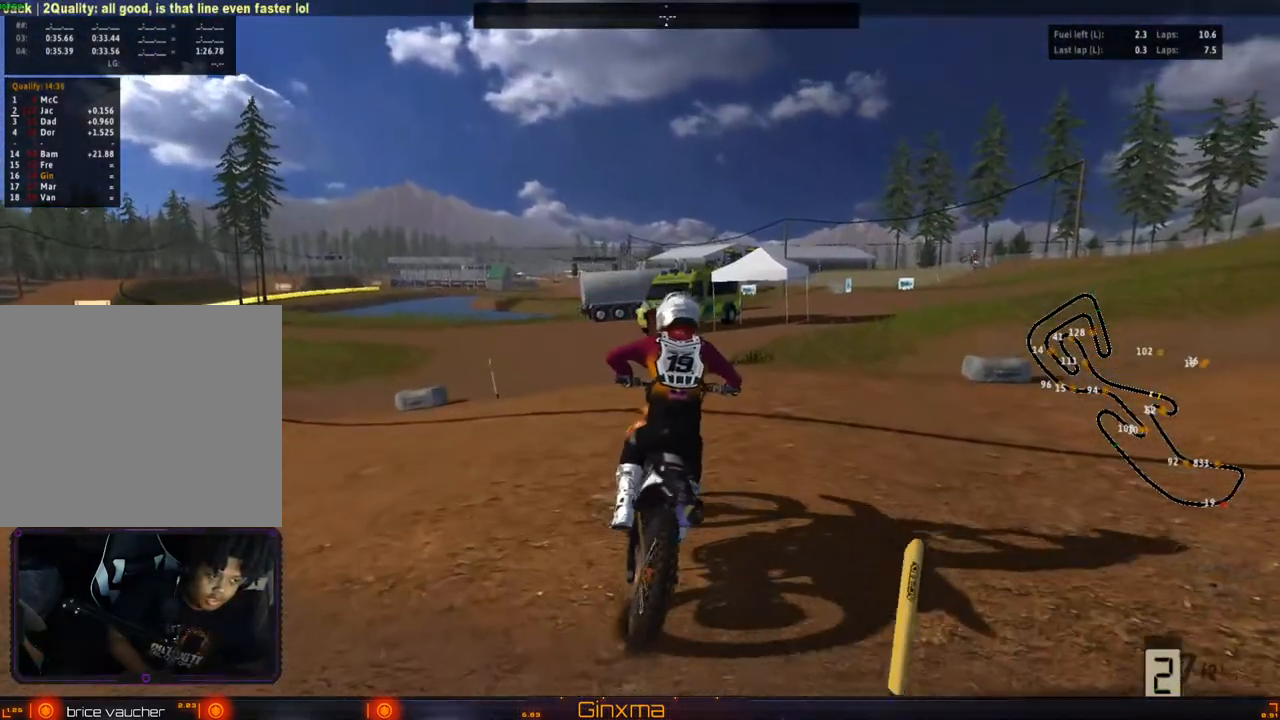
{"buttons": [], "left_stick": "center", "right_stick": "center", "events": [[67, "R2", "down"], [83, "left_stick", "center"], [217, "R2", "up"], [300, "R2", "down"], [500, "R2", "up"]]}
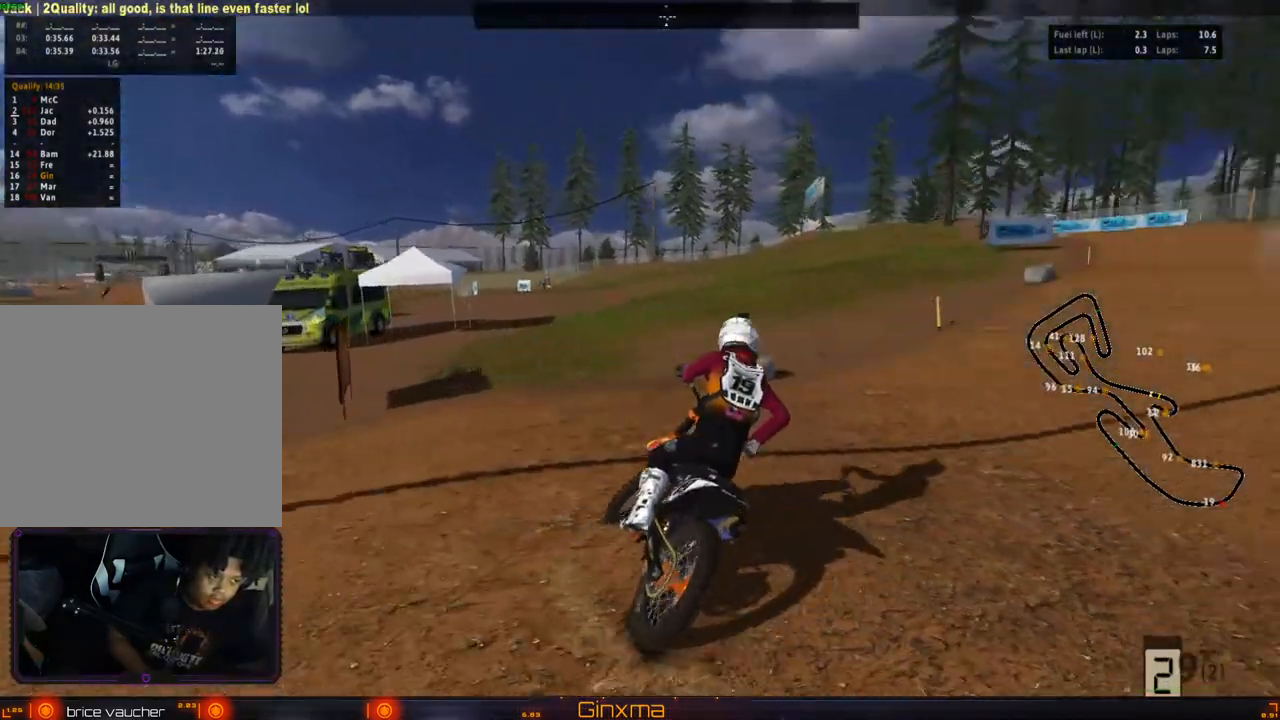
{"buttons": [], "left_stick": "left", "right_stick": "center", "events": [[50, "R2", "down"], [200, "R2", "up"], [267, "R2", "down"], [317, "left_stick", "left"], [350, "R2", "up"]]}
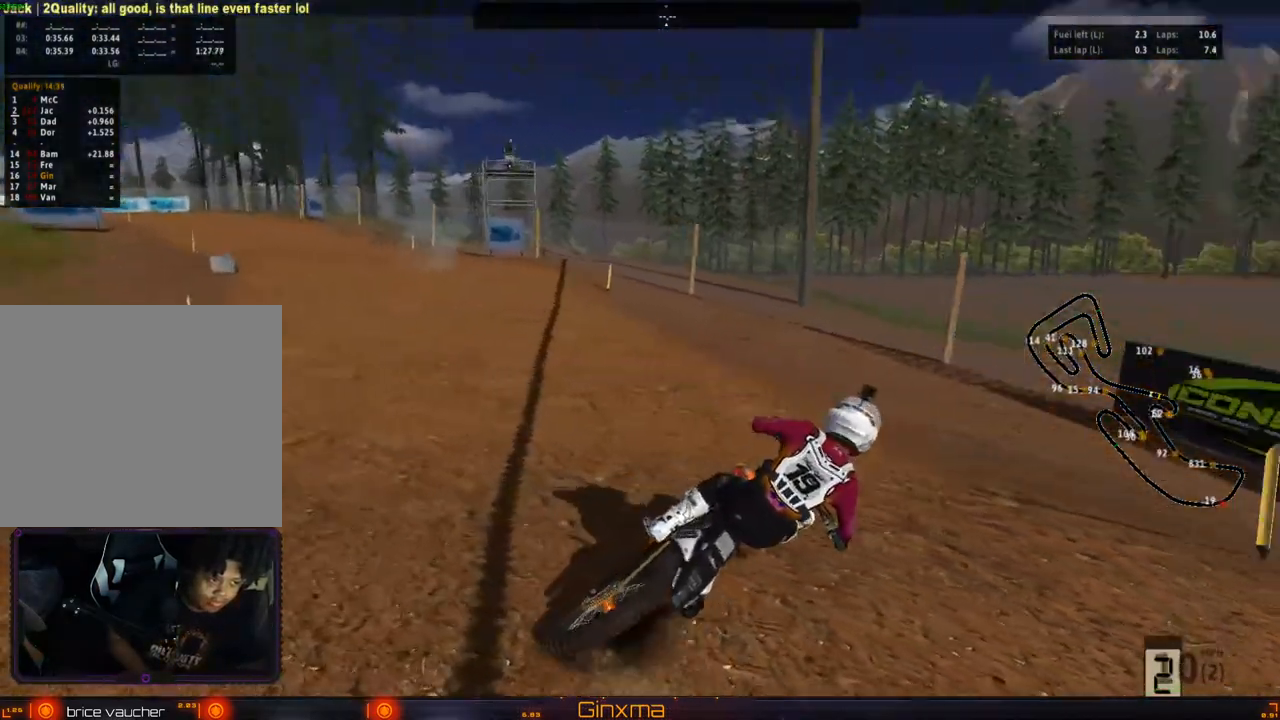
{"buttons": [], "left_stick": "center", "right_stick": "center", "events": [[250, "left_stick", "center"]]}
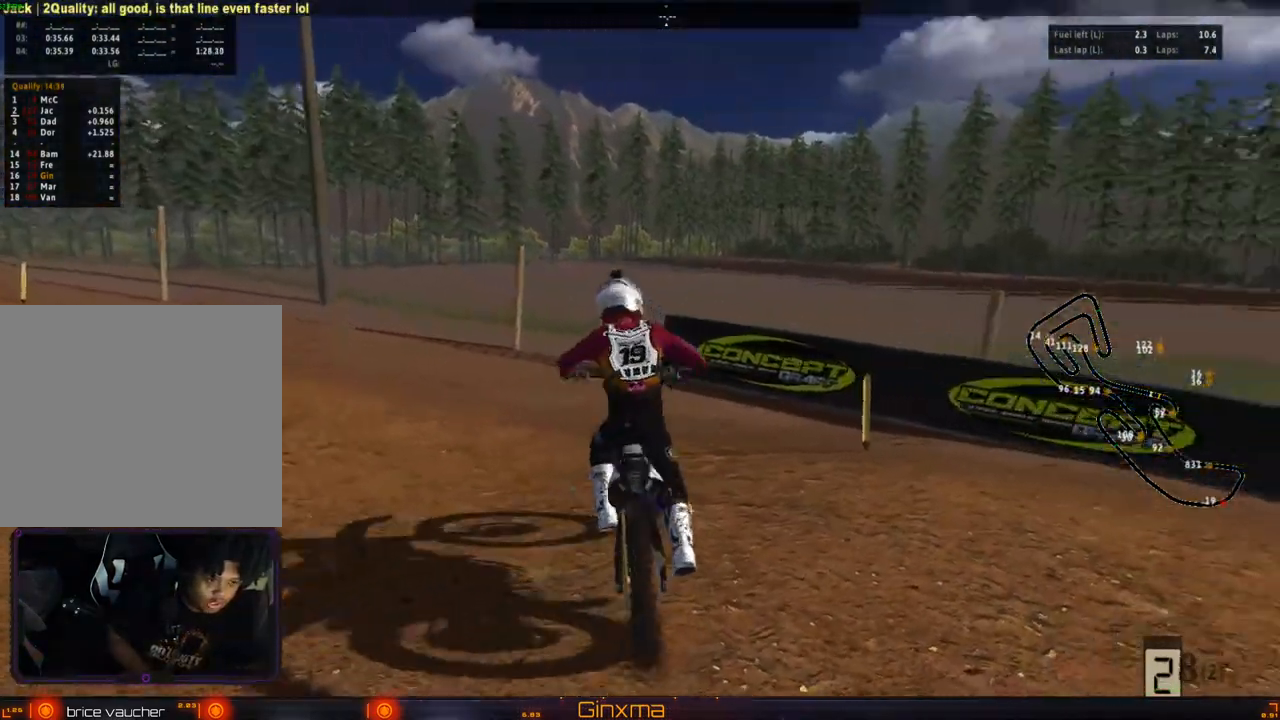
{"buttons": [], "left_stick": "center", "right_stick": "center", "events": [[117, "R2", "down"], [133, "left_stick", "left"], [300, "left_stick", "center"], [333, "R2", "up"]]}
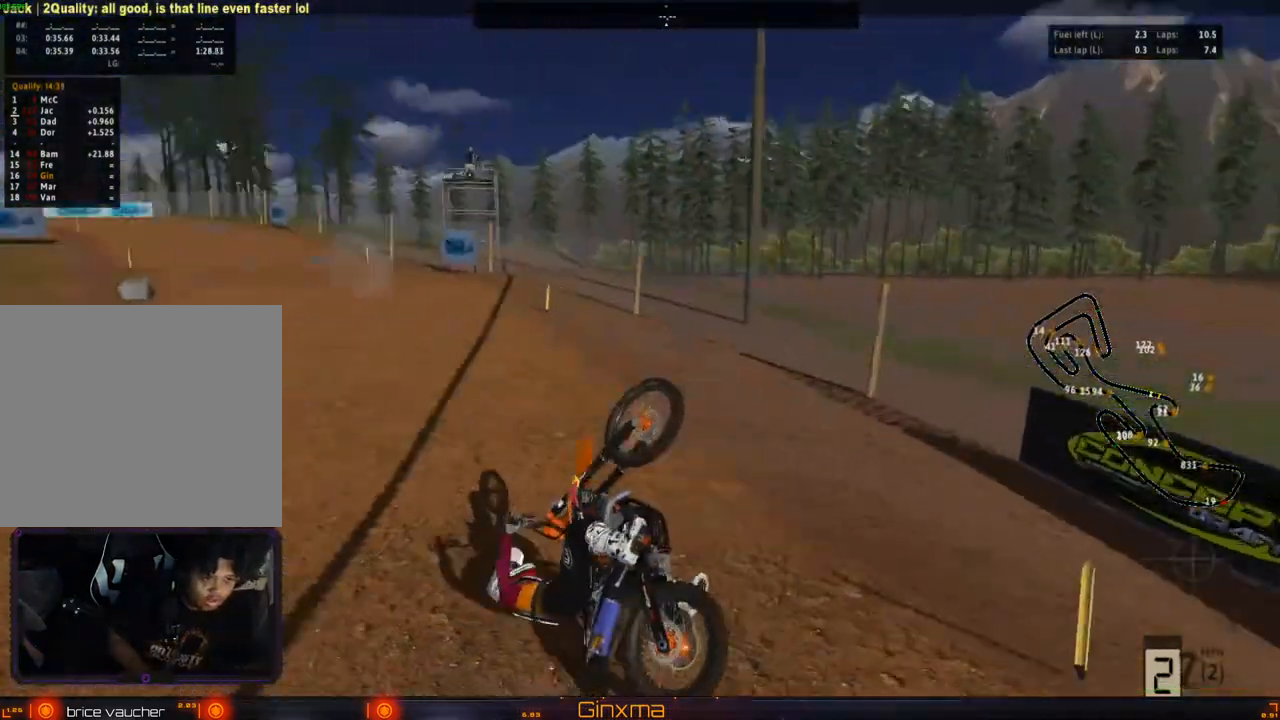
{"buttons": [], "left_stick": "center", "right_stick": "center", "events": []}
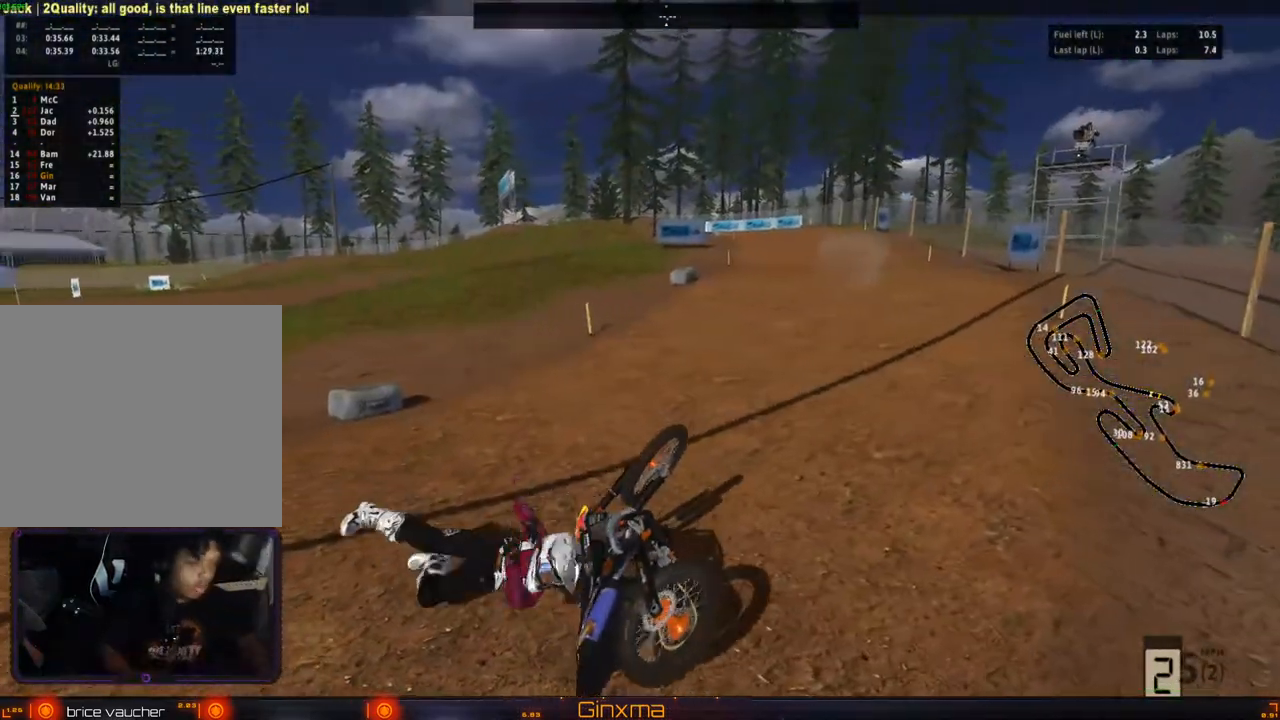
{"buttons": ["SELECT"], "left_stick": "center", "right_stick": "center", "events": [[450, "SELECT", "down"]]}
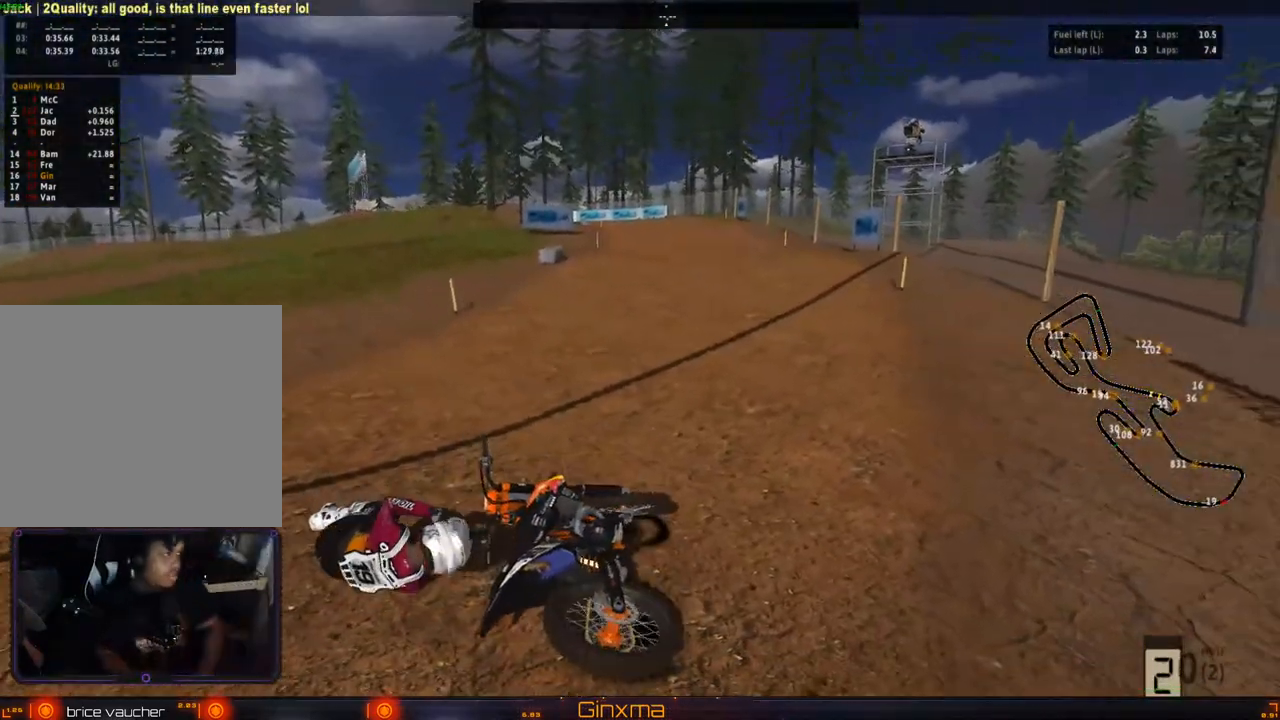
{"buttons": [], "left_stick": "center", "right_stick": "center", "events": [[67, "SELECT", "up"], [100, "SQUARE", "down"], [183, "SQUARE", "up"], [283, "R2", "down"], [417, "R2", "up"]]}
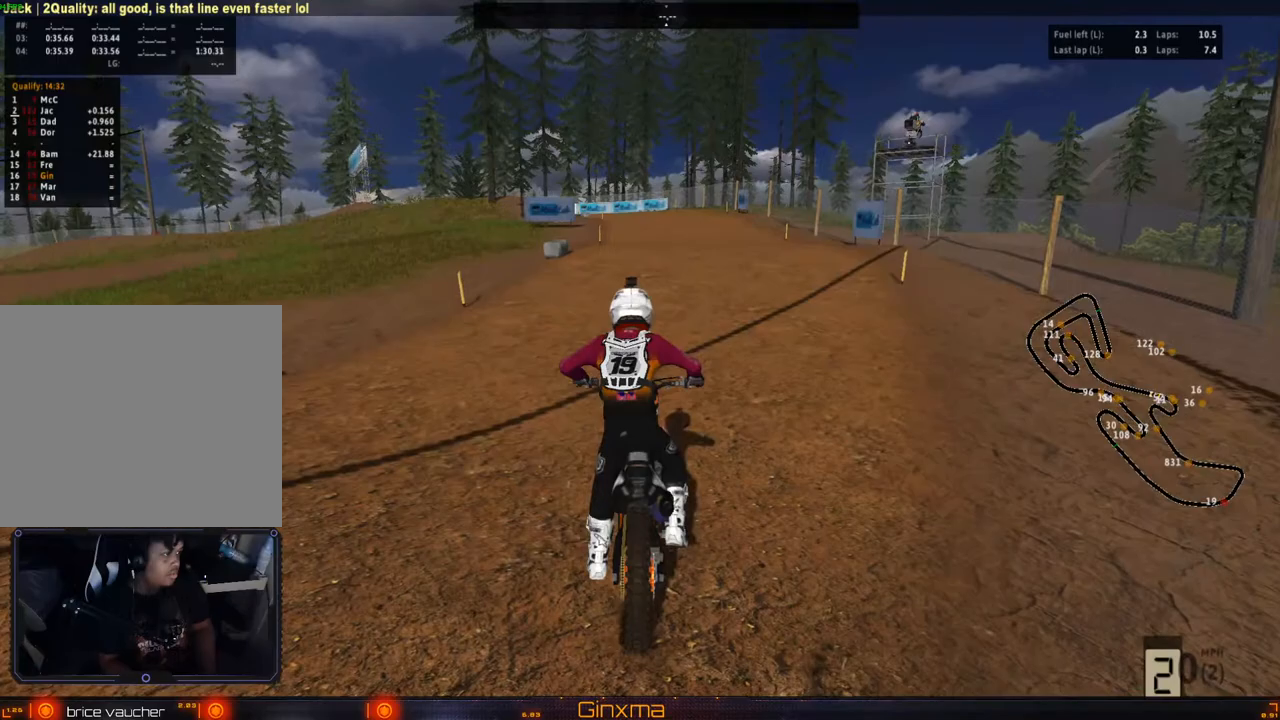
{"buttons": ["R2"], "left_stick": "center", "right_stick": "center", "events": [[17, "R2", "down"]]}
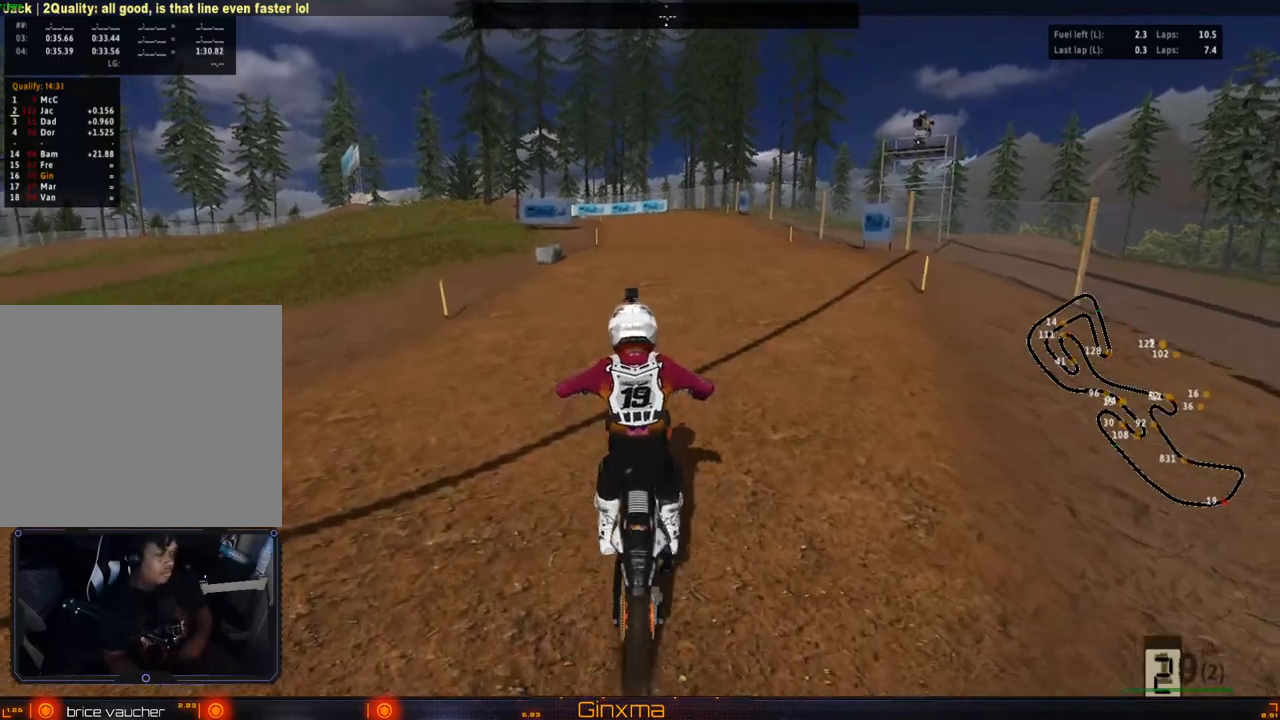
{"buttons": ["CROSS", "R2"], "left_stick": "center", "right_stick": "center", "events": [[50, "R2", "up"], [233, "R2", "down"], [400, "R2", "up"], [450, "R2", "down"], [500, "CROSS", "down"]]}
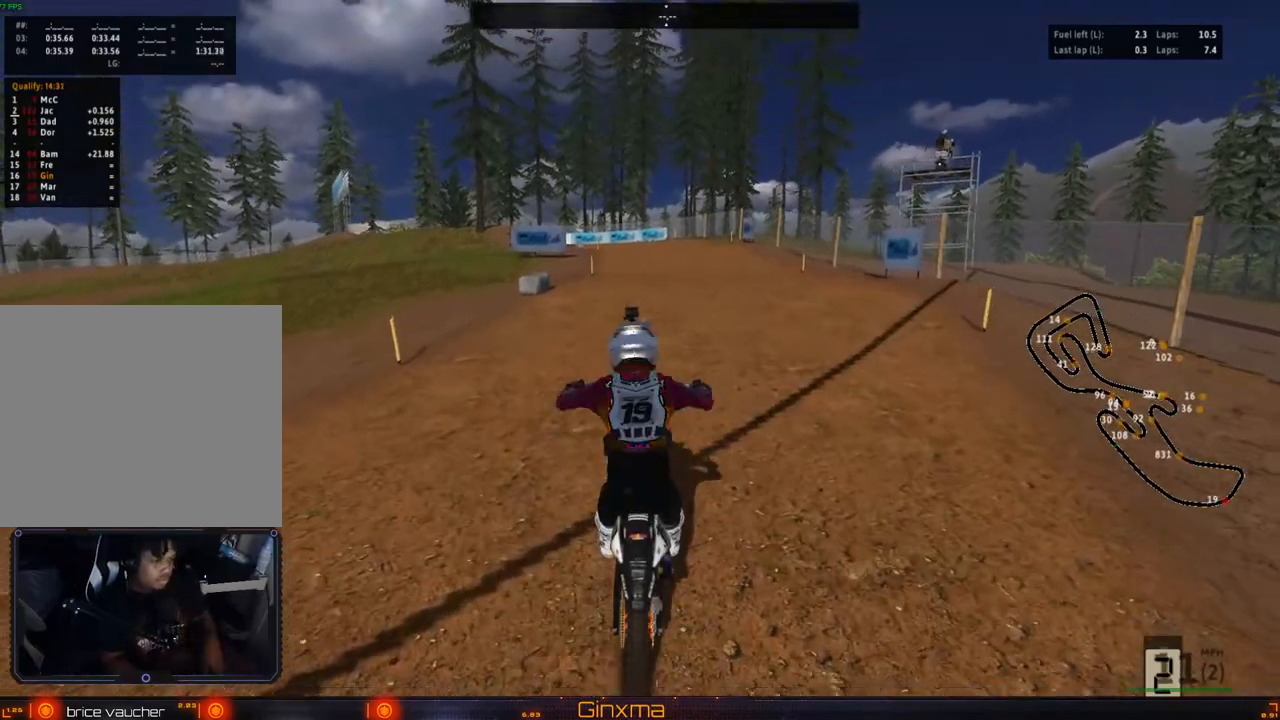
{"buttons": [], "left_stick": "up", "right_stick": "center", "events": [[200, "CROSS", "up"], [317, "left_stick", "up"], [483, "R2", "up"]]}
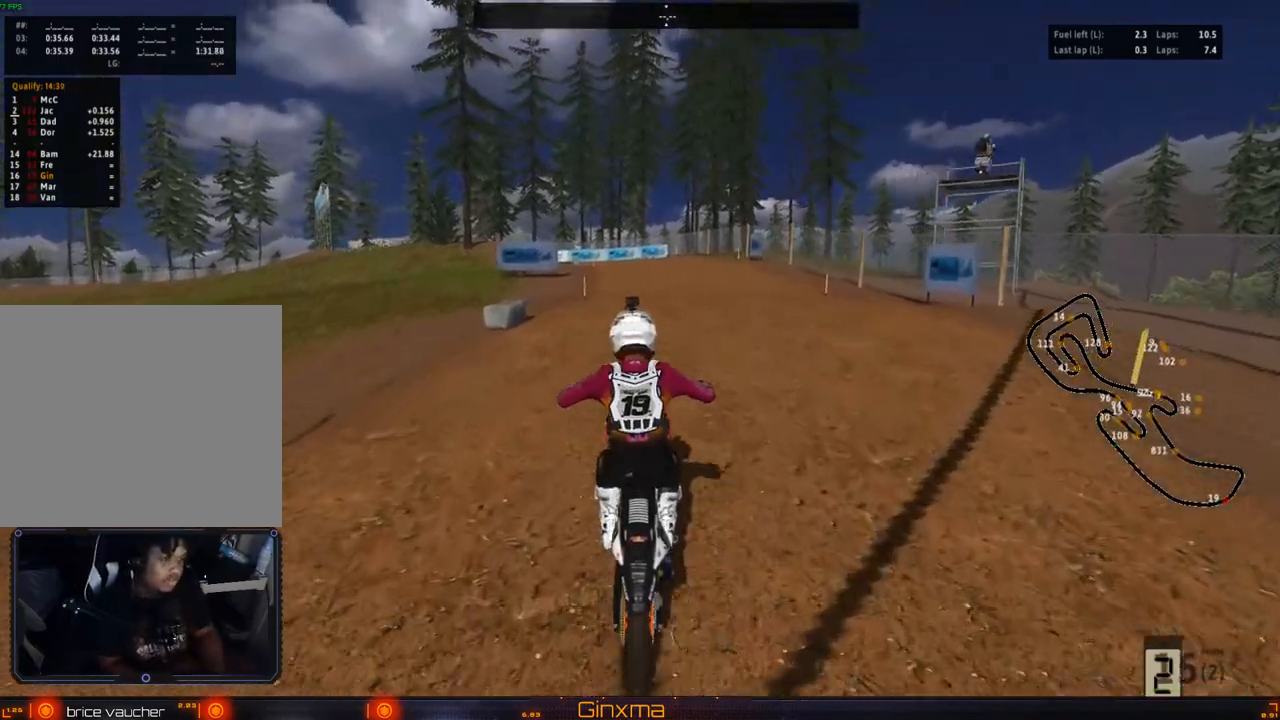
{"buttons": ["R2"], "left_stick": "up", "right_stick": "center", "events": [[83, "R2", "down"]]}
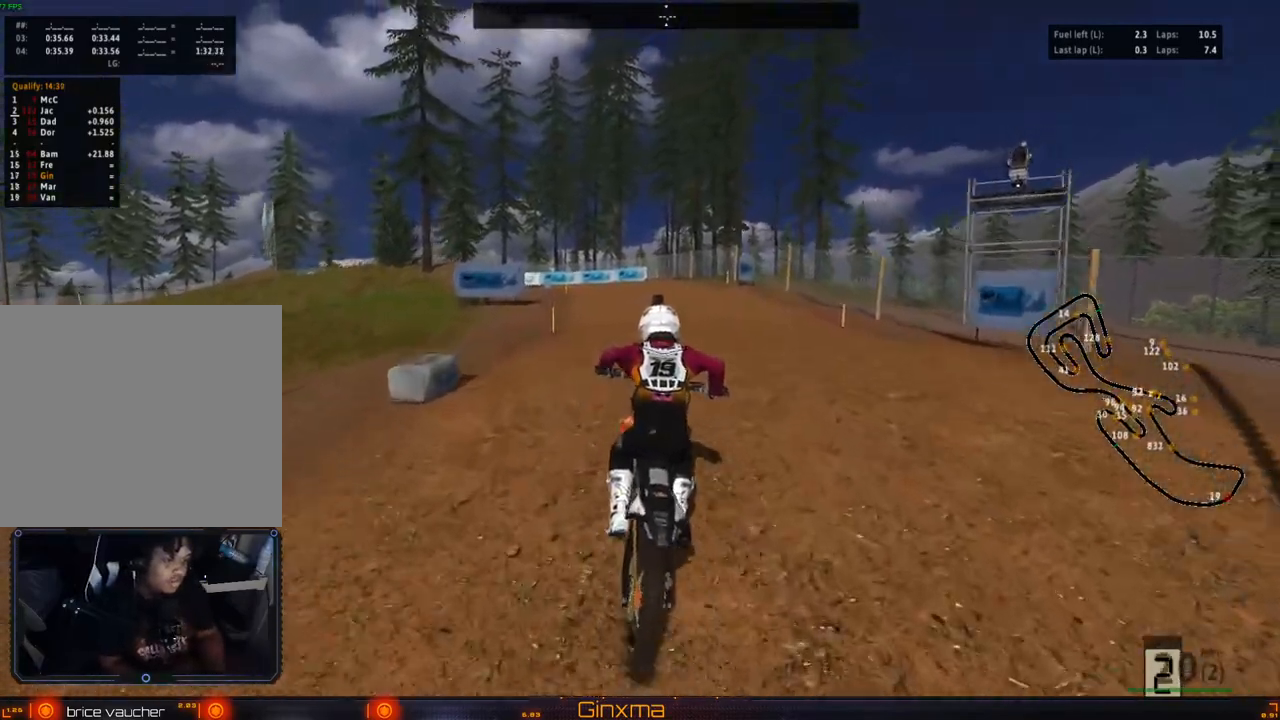
{"buttons": ["R2"], "left_stick": "up", "right_stick": "center", "events": [[350, "R2", "up"], [483, "R2", "down"]]}
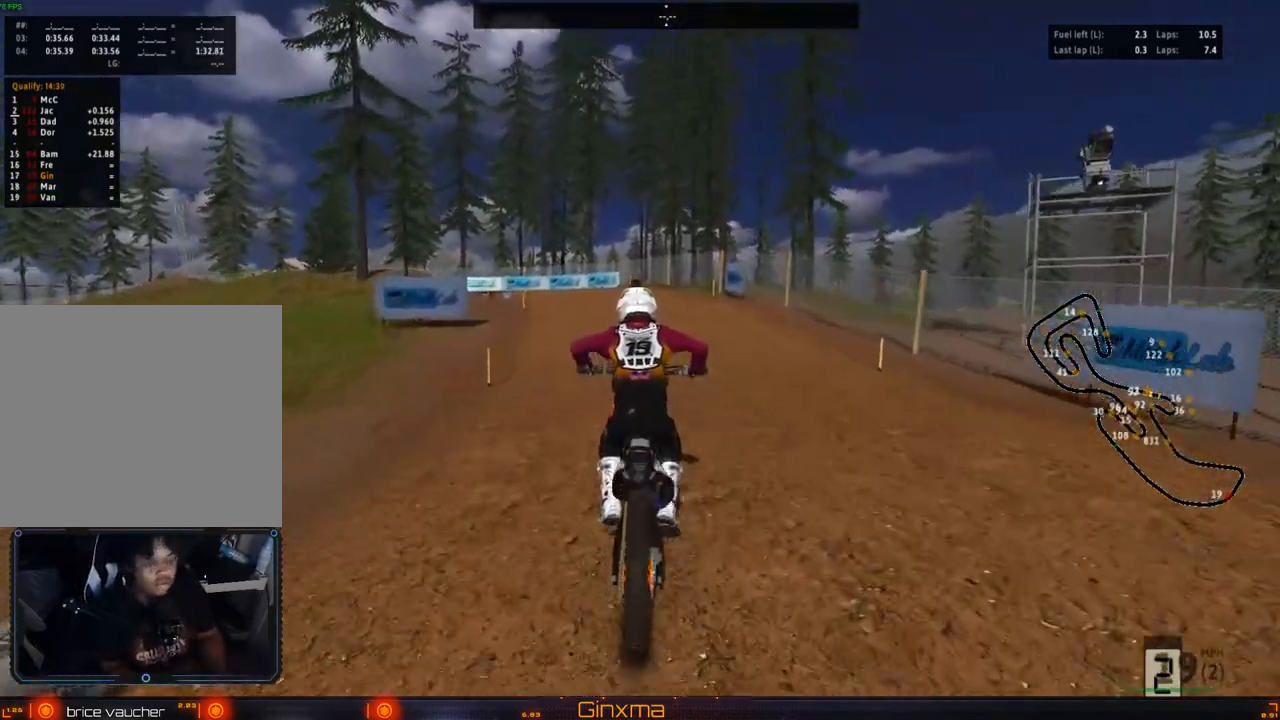
{"buttons": ["R2"], "left_stick": "center", "right_stick": "down", "events": [[33, "left_stick", "center"], [167, "left_stick", "left"], [267, "left_stick", "center"], [350, "right_stick", "down"]]}
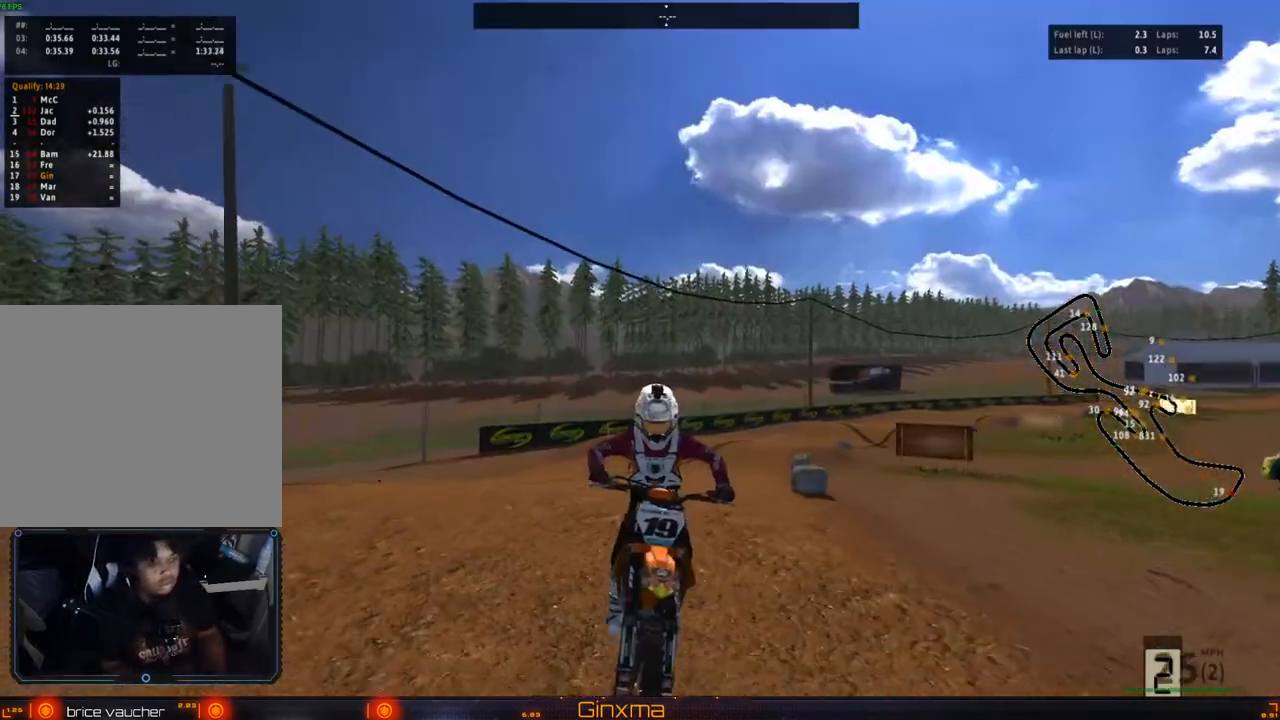
{"buttons": ["R2"], "left_stick": "left", "right_stick": "center", "events": [[317, "left_stick", "left"], [367, "left_stick", "center"], [467, "left_stick", "left"], [483, "right_stick", "center"]]}
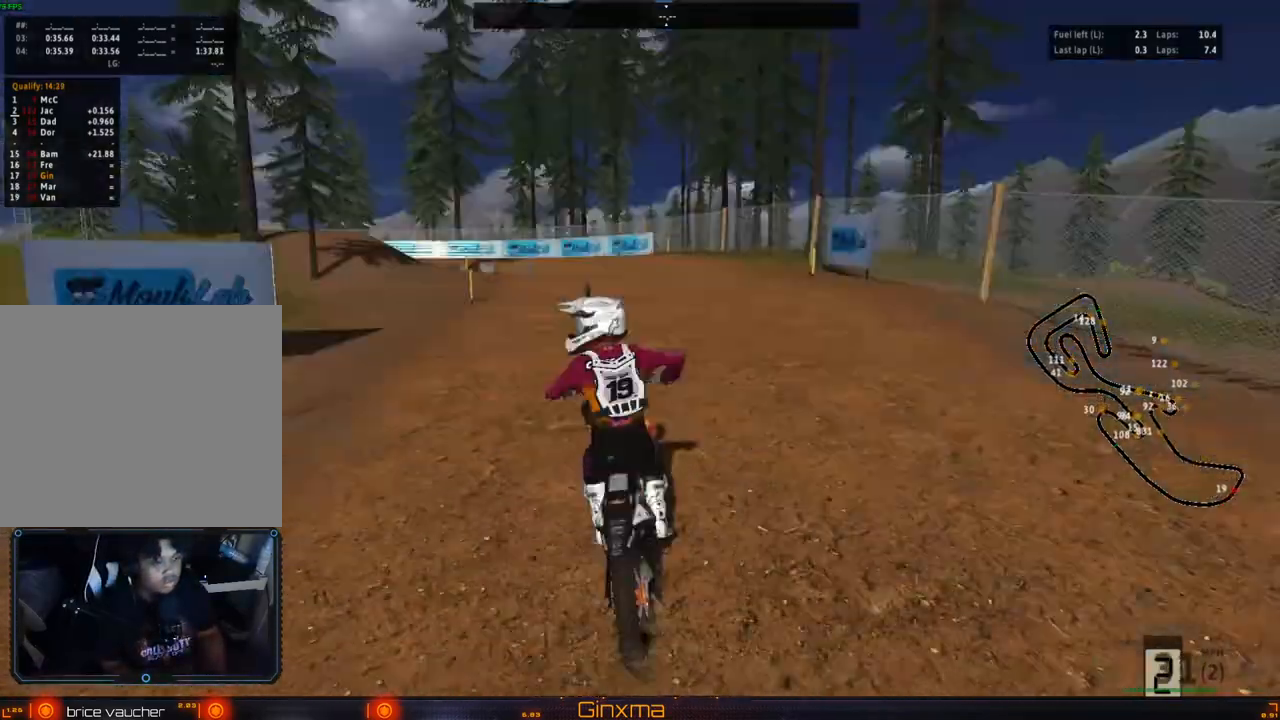
{"buttons": ["R2"], "left_stick": "center", "right_stick": "center", "events": [[117, "left_stick", "center"], [283, "R2", "up"], [333, "left_stick", "left"], [400, "R2", "down"], [400, "left_stick", "center"]]}
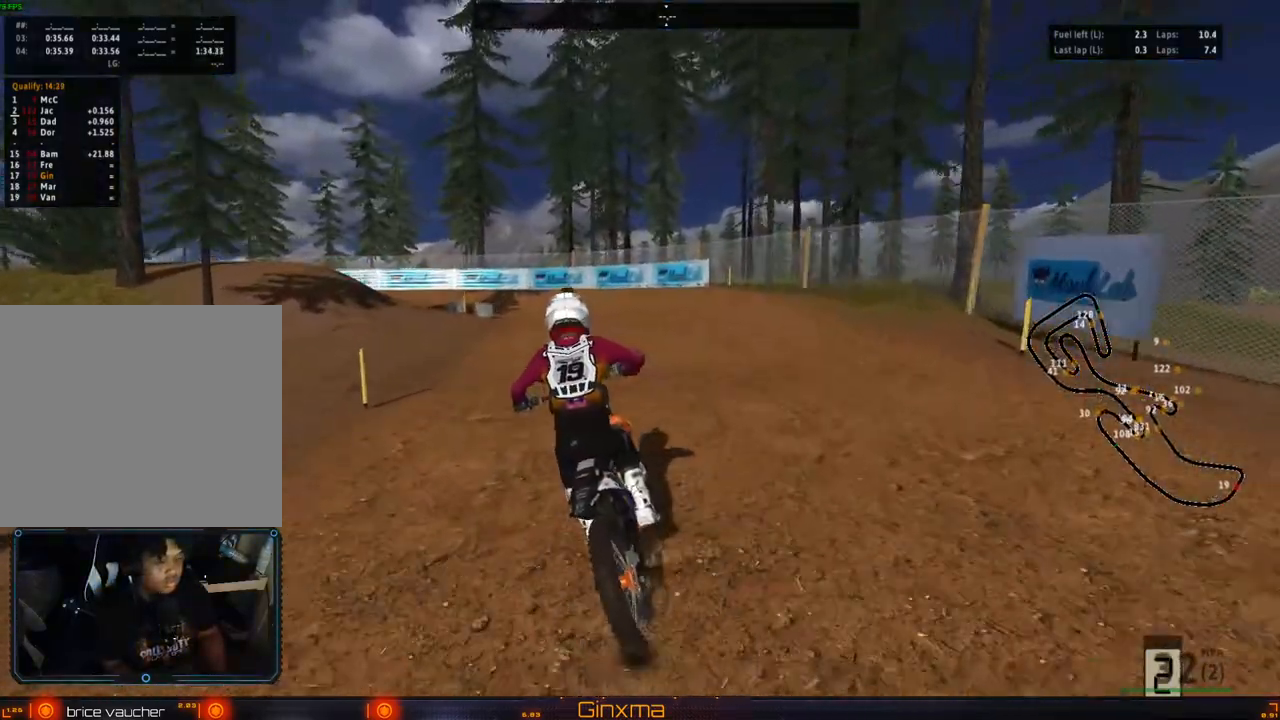
{"buttons": ["R2"], "left_stick": "center", "right_stick": "center", "events": [[217, "left_stick", "left"], [300, "left_stick", "center"]]}
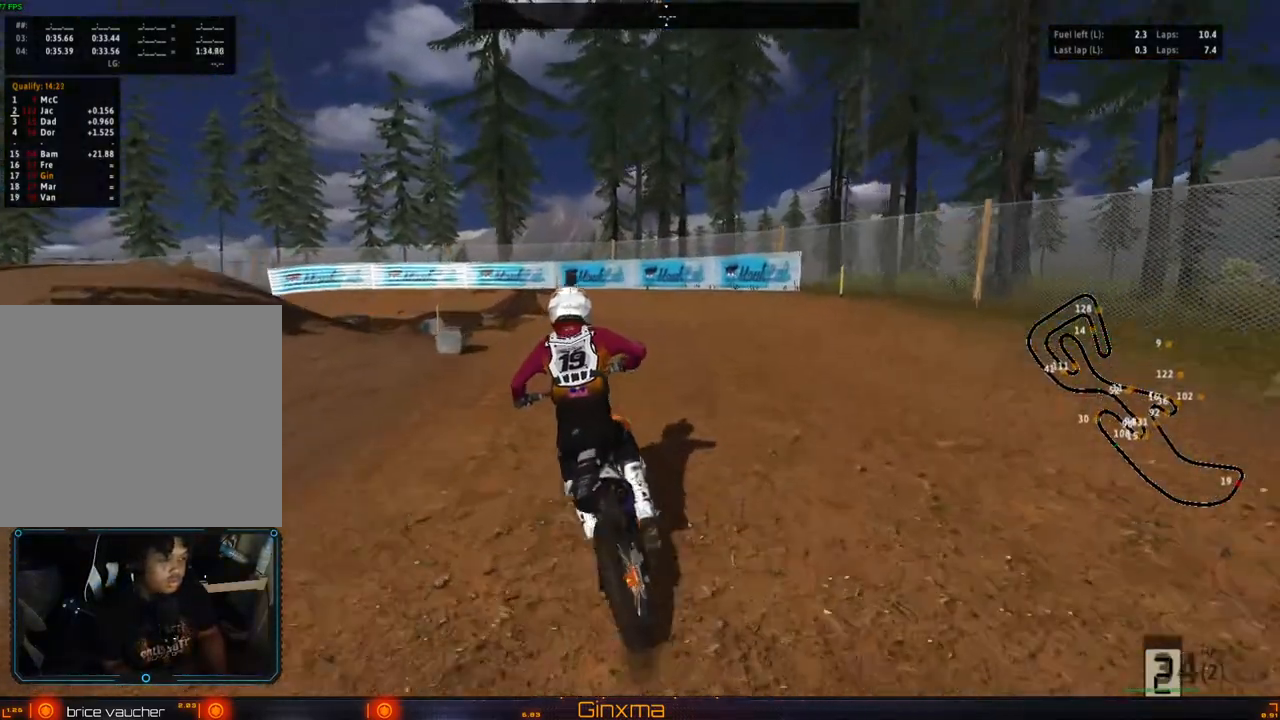
{"buttons": [], "left_stick": "left", "right_stick": "center", "events": [[17, "left_stick", "left"], [50, "R2", "up"], [133, "R2", "down"], [150, "left_stick", "center"], [250, "R2", "up"], [433, "left_stick", "left"]]}